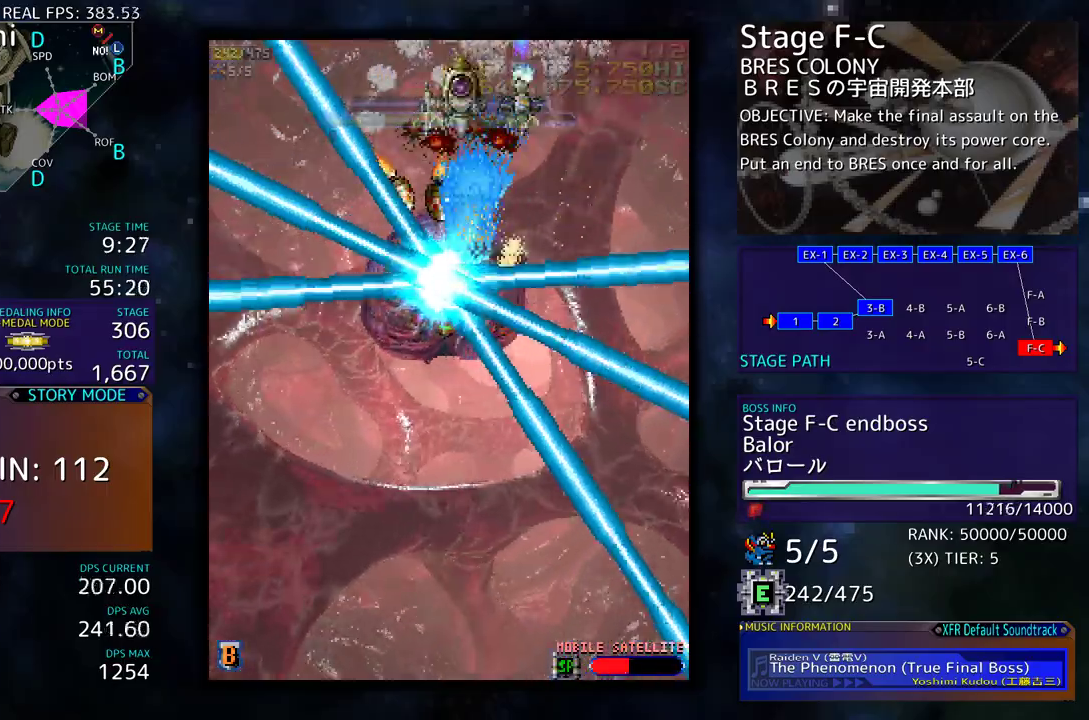
Gameplay with a controller; each line is a JSON object with the inputs held at the frame after it. "events" lists button and stick changes between this image and that frame as [ms after this image, input, new state], when the widget could be followed in between. Not read: L3 R3 other_buttons.
{"buttons": ["DPAD_DOWN", "DPAD_LEFT"], "events": [[350, "DPAD_DOWN", "down"], [350, "DPAD_LEFT", "down"]]}
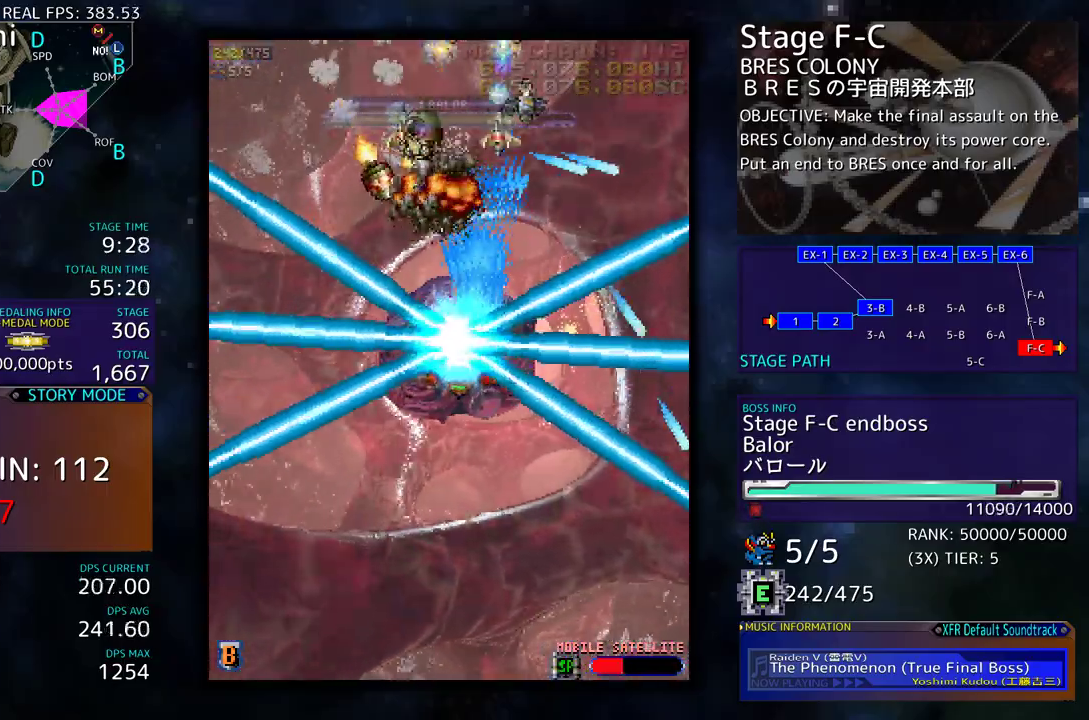
{"buttons": ["DPAD_DOWN", "DPAD_LEFT"], "events": []}
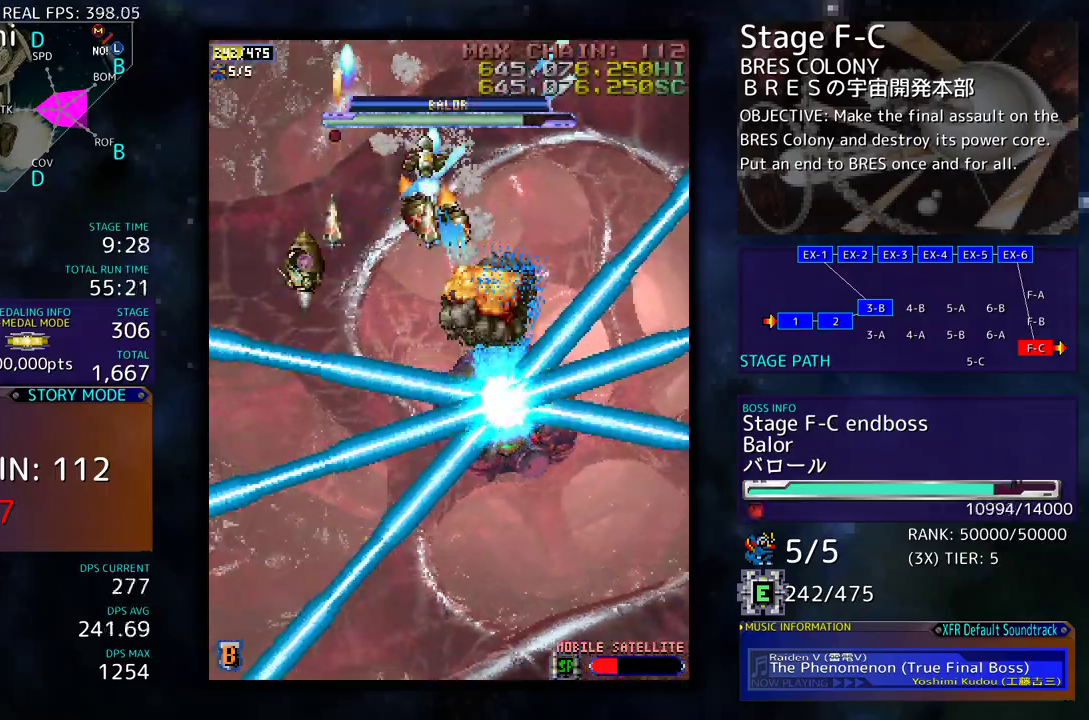
{"buttons": ["DPAD_DOWN"], "events": [[17, "DPAD_LEFT", "up"], [183, "DPAD_LEFT", "down"], [200, "DPAD_DOWN", "up"], [267, "DPAD_DOWN", "down"], [283, "DPAD_LEFT", "up"]]}
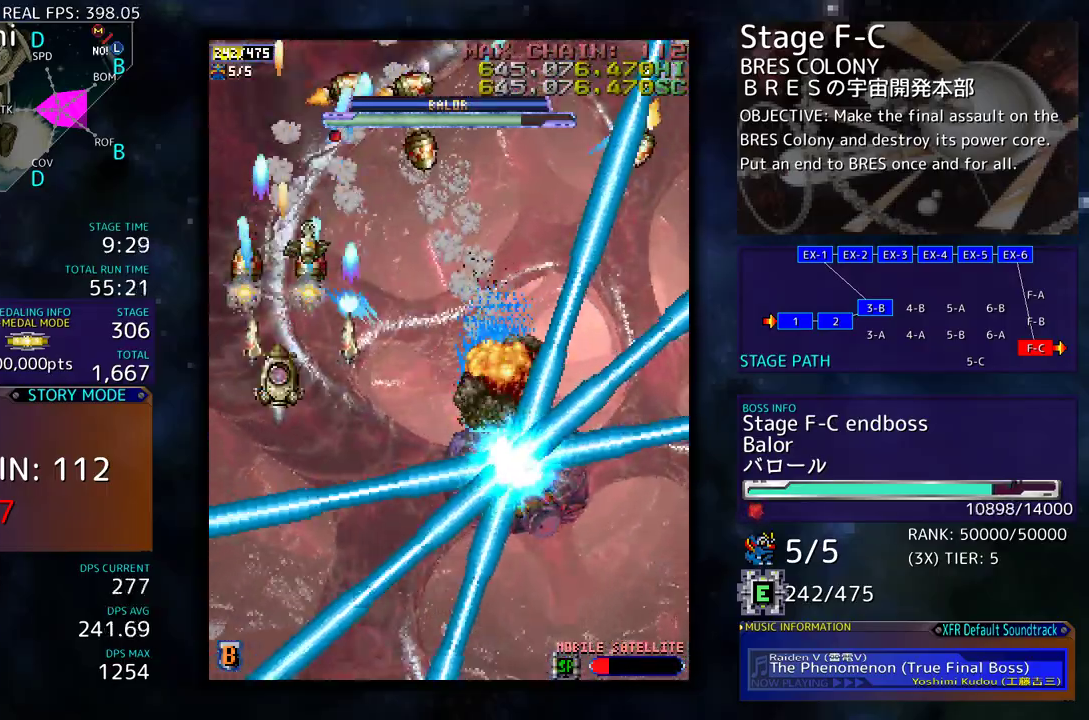
{"buttons": [], "events": [[50, "DPAD_RIGHT", "down"], [133, "DPAD_DOWN", "up"], [150, "DPAD_RIGHT", "up"], [150, "DPAD_UP", "down"], [183, "DPAD_UP", "up"], [233, "DPAD_DOWN", "down"], [233, "DPAD_RIGHT", "down"], [383, "DPAD_DOWN", "up"], [383, "DPAD_RIGHT", "up"]]}
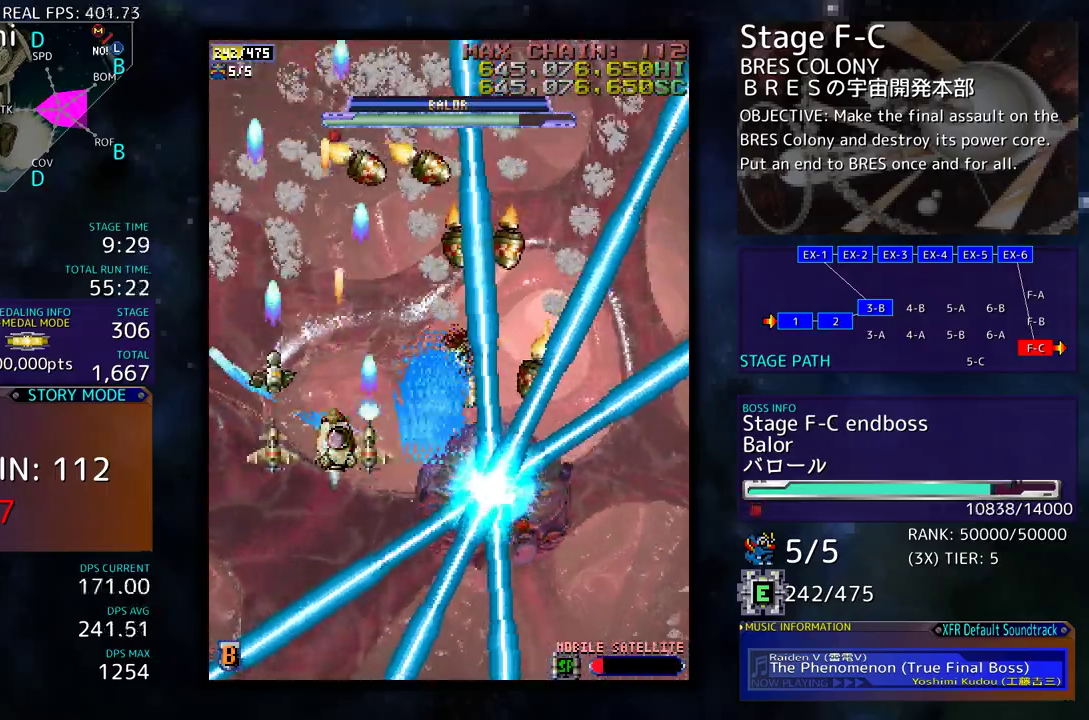
{"buttons": [], "events": [[17, "DPAD_DOWN", "down"], [17, "DPAD_RIGHT", "down"], [117, "DPAD_RIGHT", "up"], [150, "DPAD_DOWN", "up"]]}
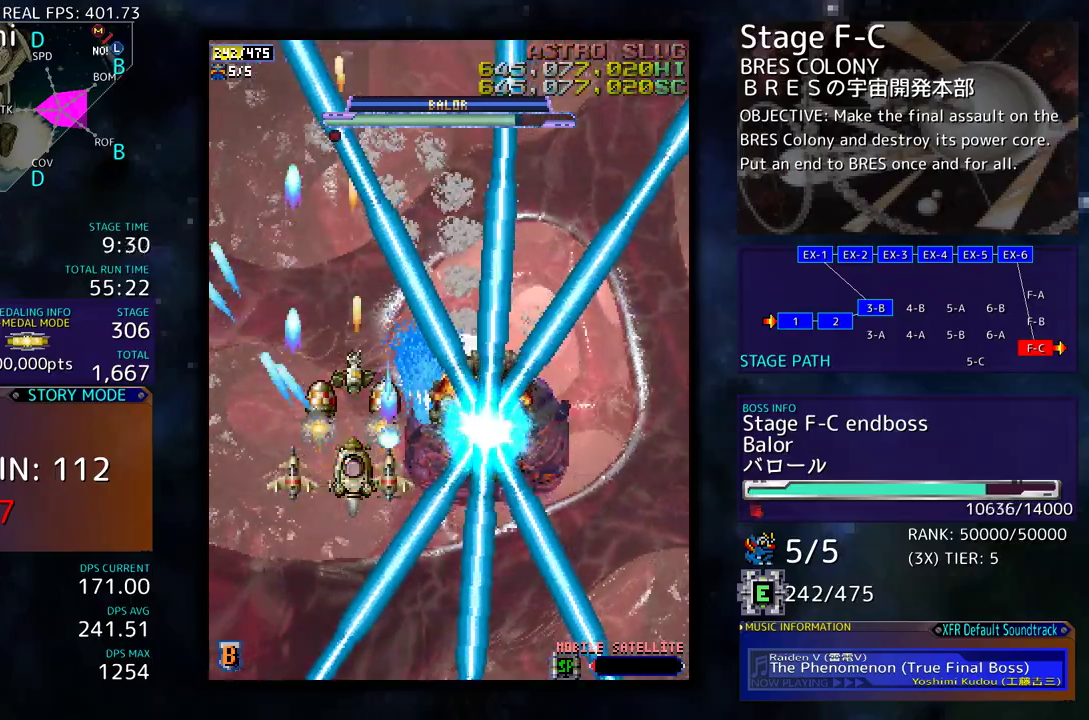
{"buttons": [], "events": [[33, "DPAD_DOWN", "down"], [33, "DPAD_LEFT", "down"], [100, "DPAD_DOWN", "up"], [150, "DPAD_LEFT", "up"], [300, "DPAD_LEFT", "down"], [317, "DPAD_LEFT", "up"]]}
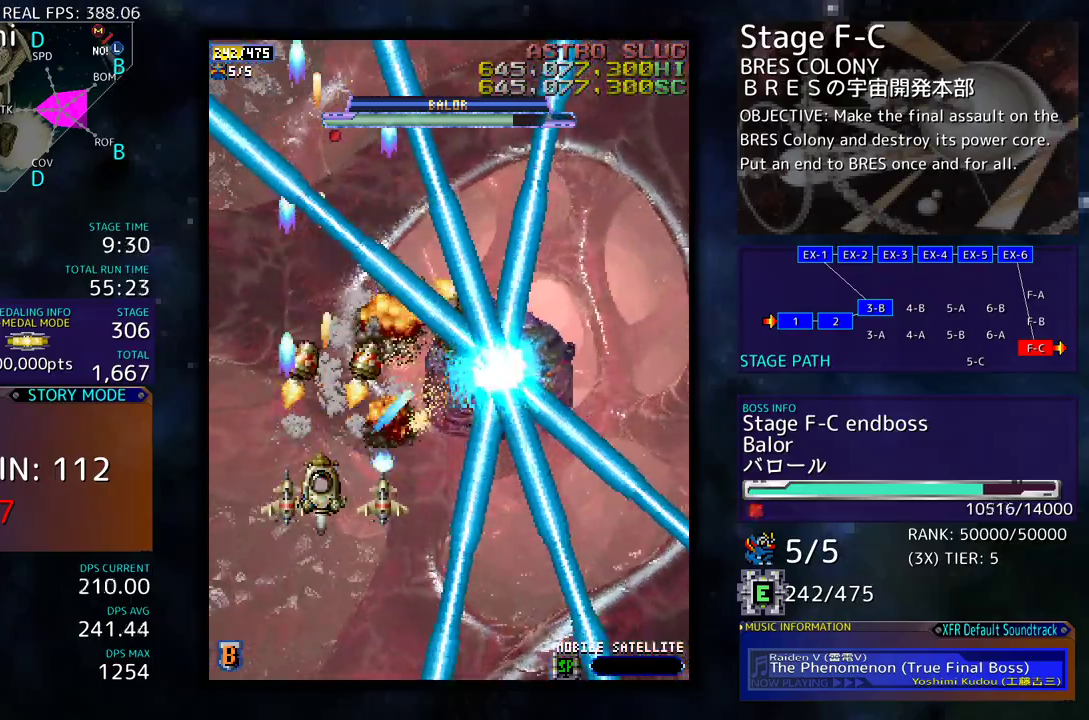
{"buttons": ["DPAD_RIGHT"], "events": [[383, "DPAD_DOWN", "down"], [383, "DPAD_RIGHT", "down"], [500, "DPAD_DOWN", "up"]]}
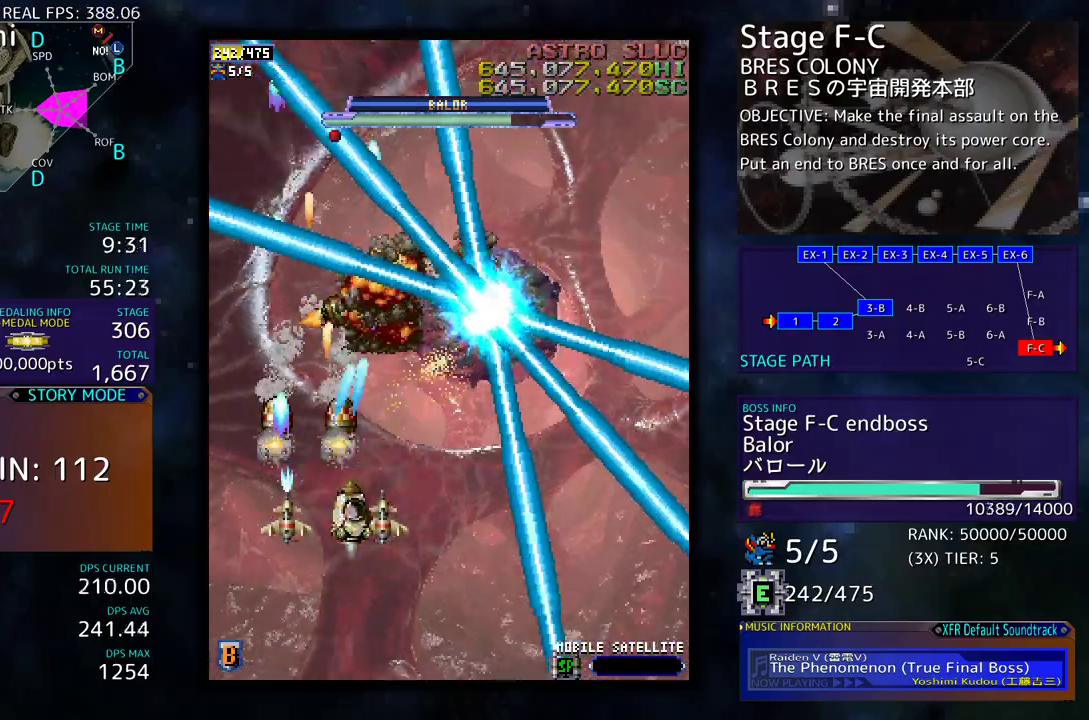
{"buttons": ["DPAD_DOWN", "DPAD_RIGHT"], "events": [[67, "DPAD_UP", "down"], [150, "DPAD_UP", "up"], [283, "DPAD_UP", "down"], [450, "DPAD_UP", "up"], [467, "DPAD_DOWN", "down"]]}
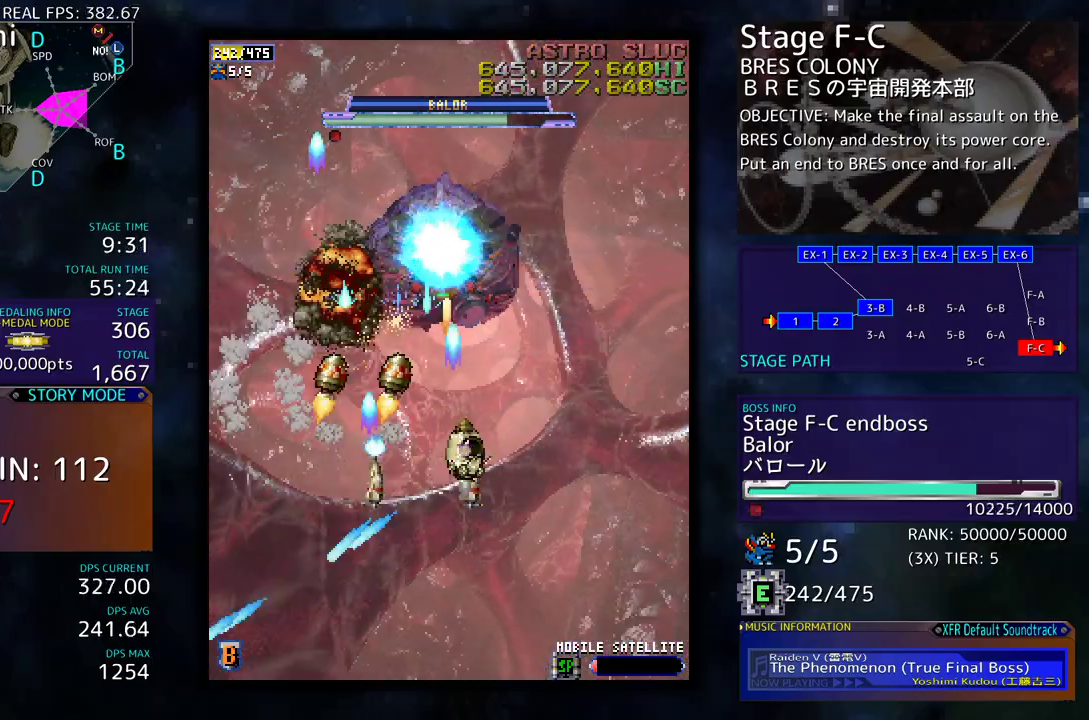
{"buttons": [], "events": [[17, "DPAD_RIGHT", "up"], [50, "DPAD_LEFT", "down"], [150, "DPAD_DOWN", "up"], [183, "DPAD_LEFT", "up"]]}
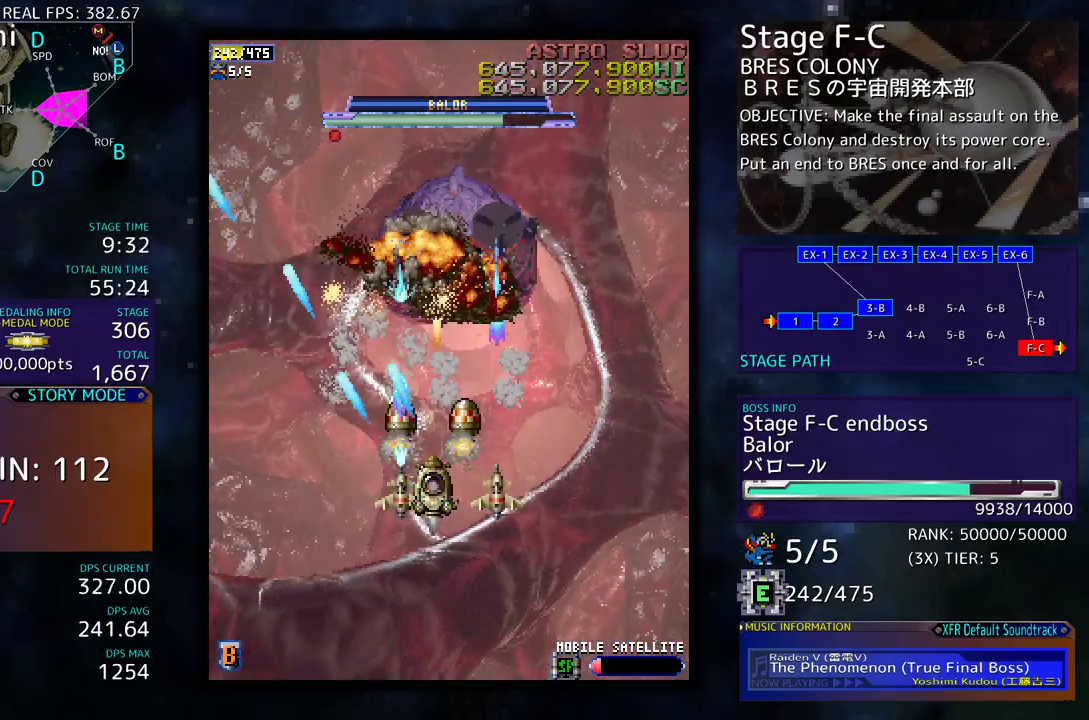
{"buttons": [], "events": [[100, "DPAD_DOWN", "down"], [200, "DPAD_DOWN", "up"], [283, "DPAD_DOWN", "down"], [383, "DPAD_DOWN", "up"]]}
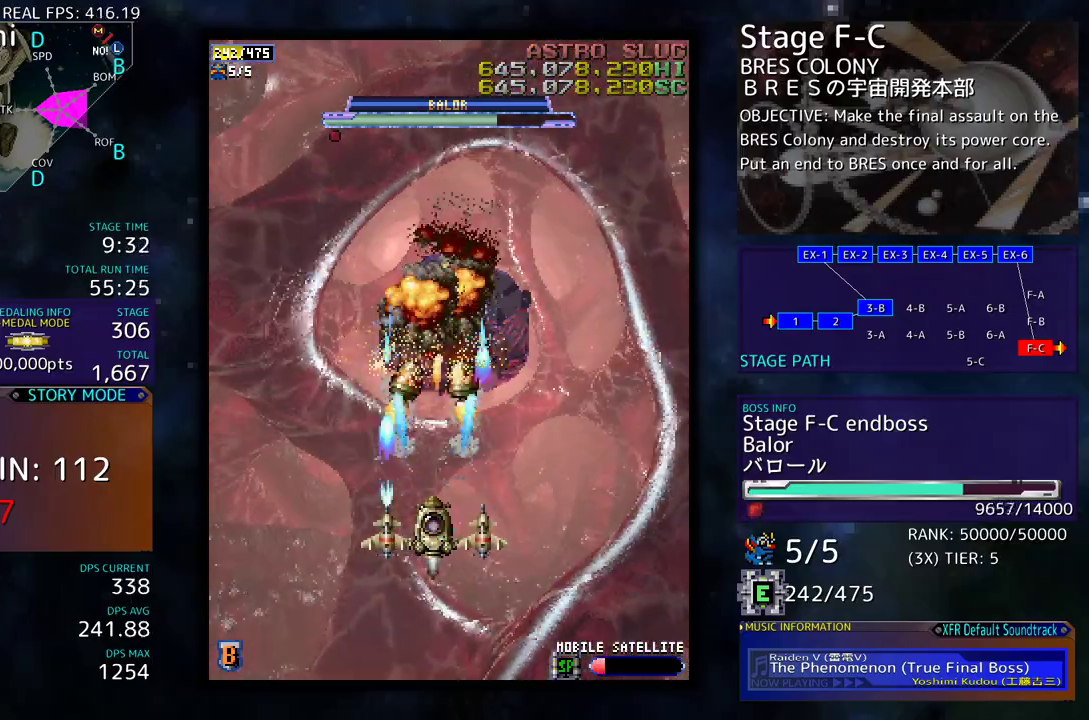
{"buttons": [], "events": [[83, "DPAD_DOWN", "down"], [117, "DPAD_RIGHT", "down"], [217, "DPAD_DOWN", "up"], [217, "DPAD_RIGHT", "up"]]}
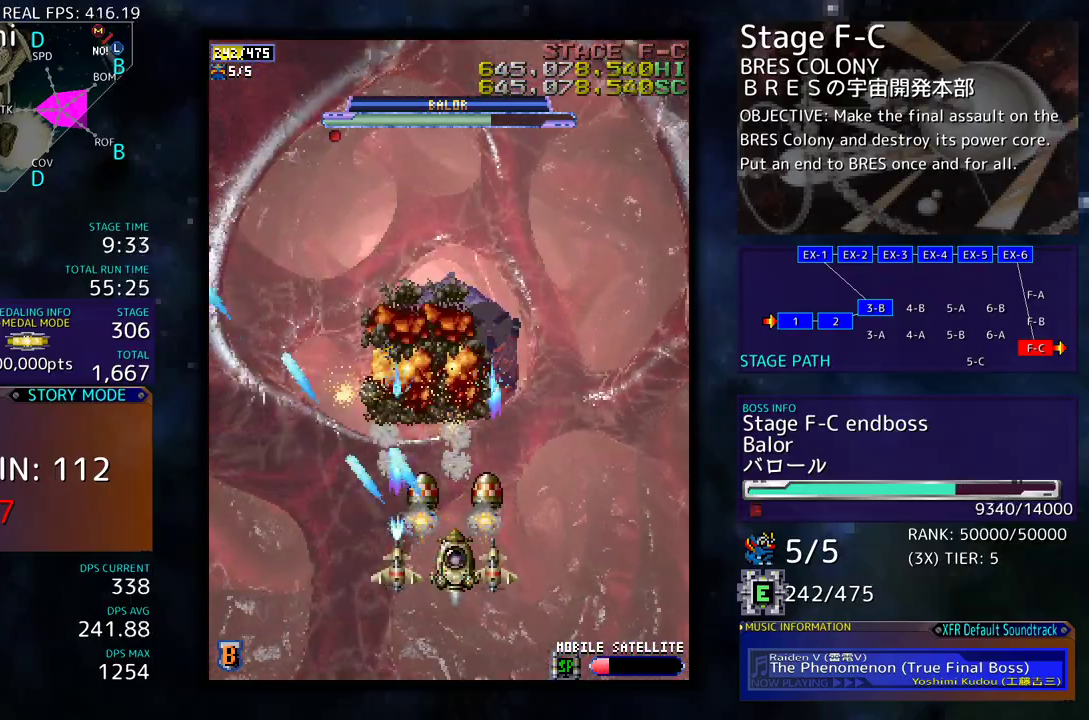
{"buttons": [], "events": []}
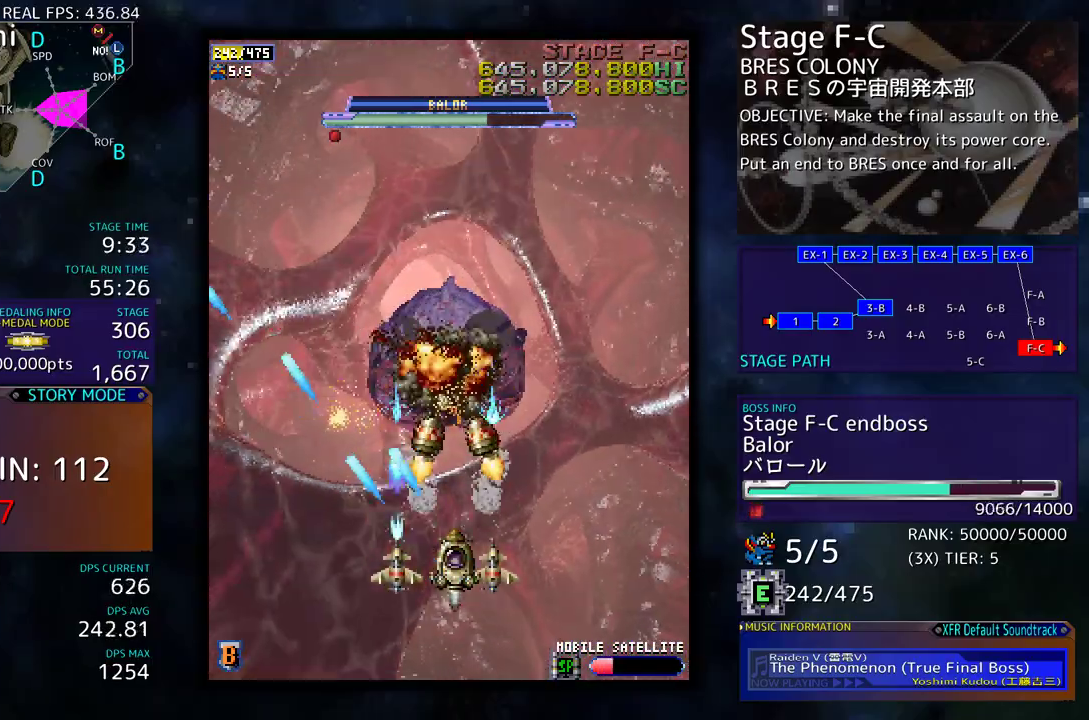
{"buttons": ["DPAD_DOWN"], "events": [[183, "DPAD_DOWN", "down"], [267, "DPAD_DOWN", "up"], [450, "DPAD_DOWN", "down"]]}
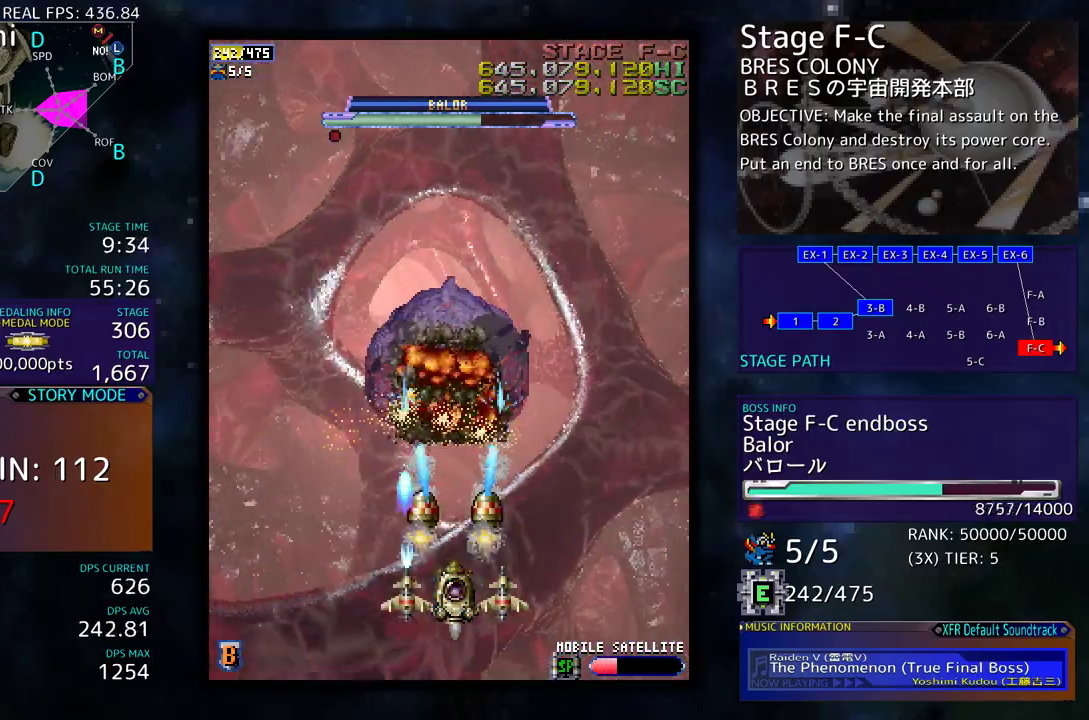
{"buttons": [], "events": [[17, "DPAD_DOWN", "up"]]}
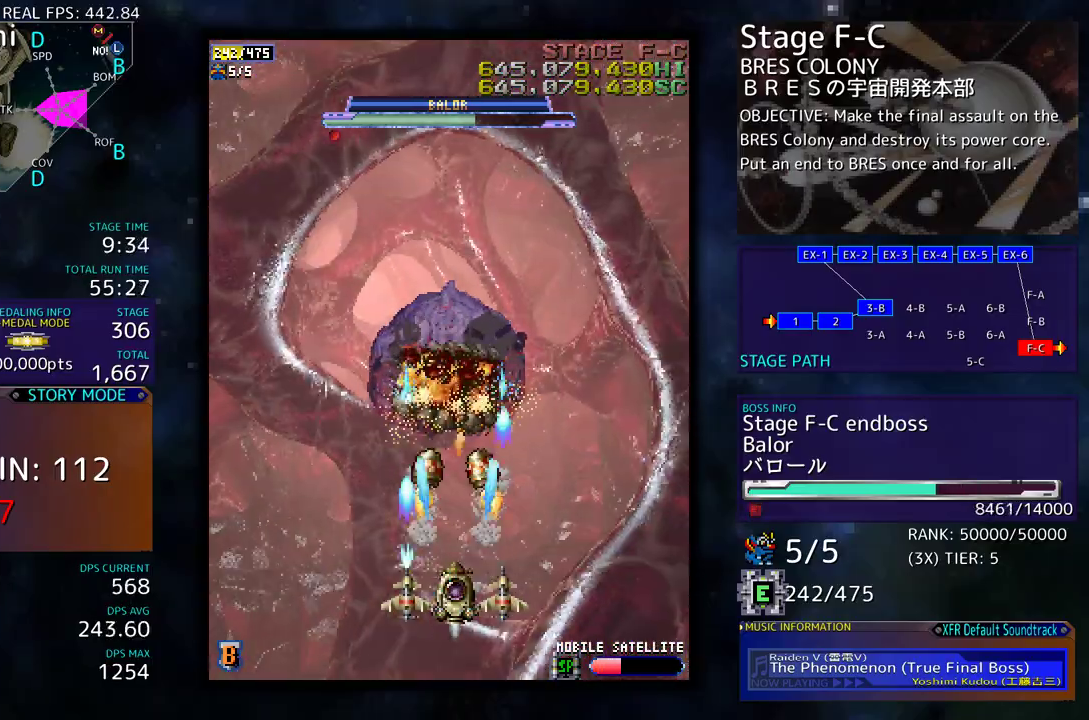
{"buttons": [], "events": []}
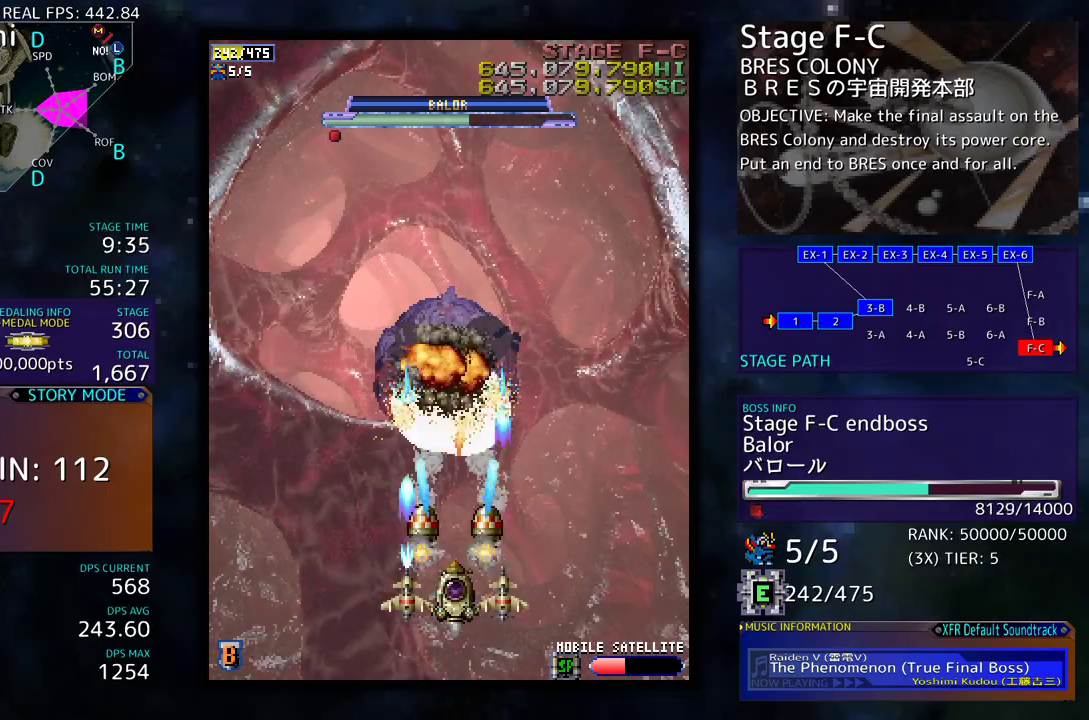
{"buttons": [], "events": []}
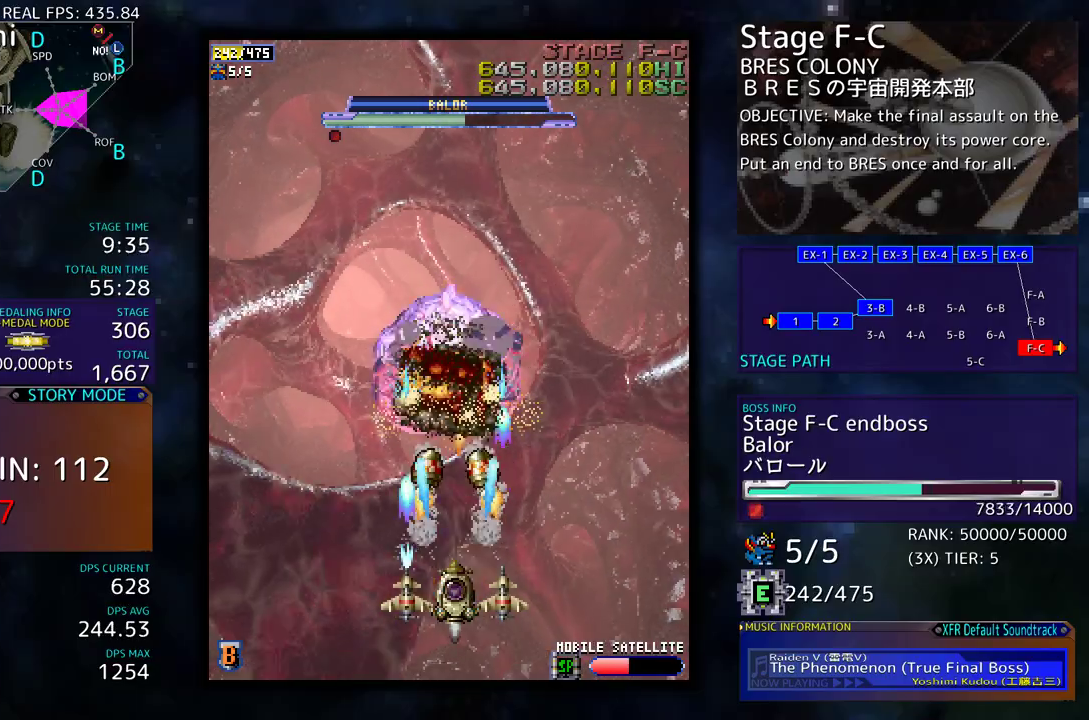
{"buttons": [], "events": []}
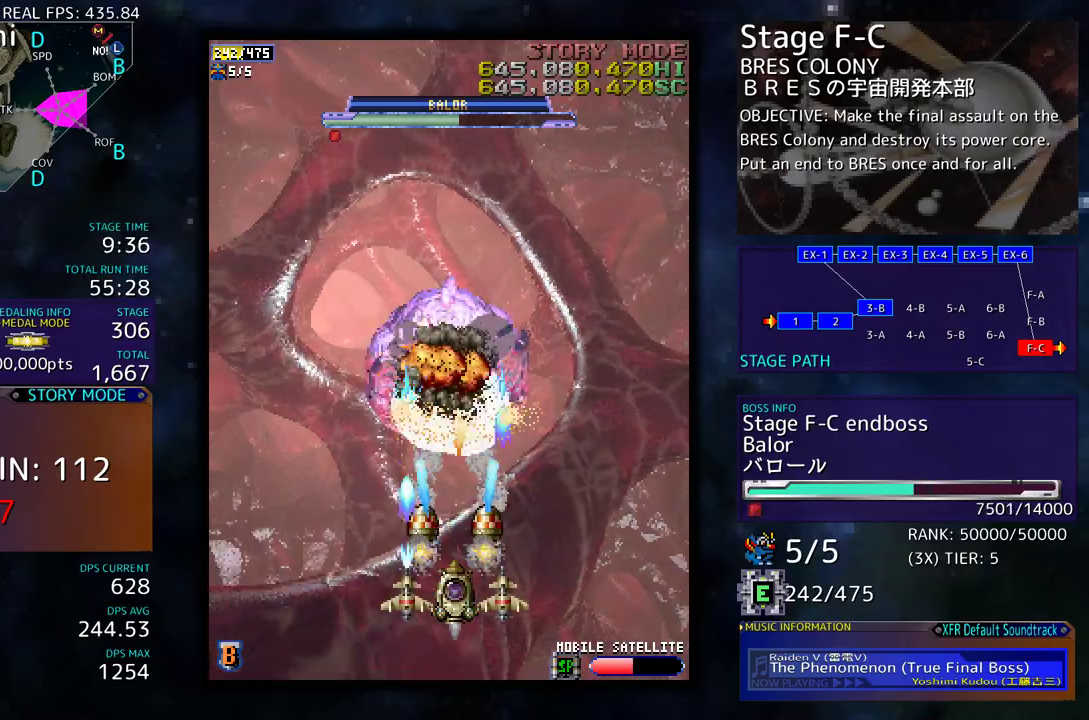
{"buttons": [], "events": []}
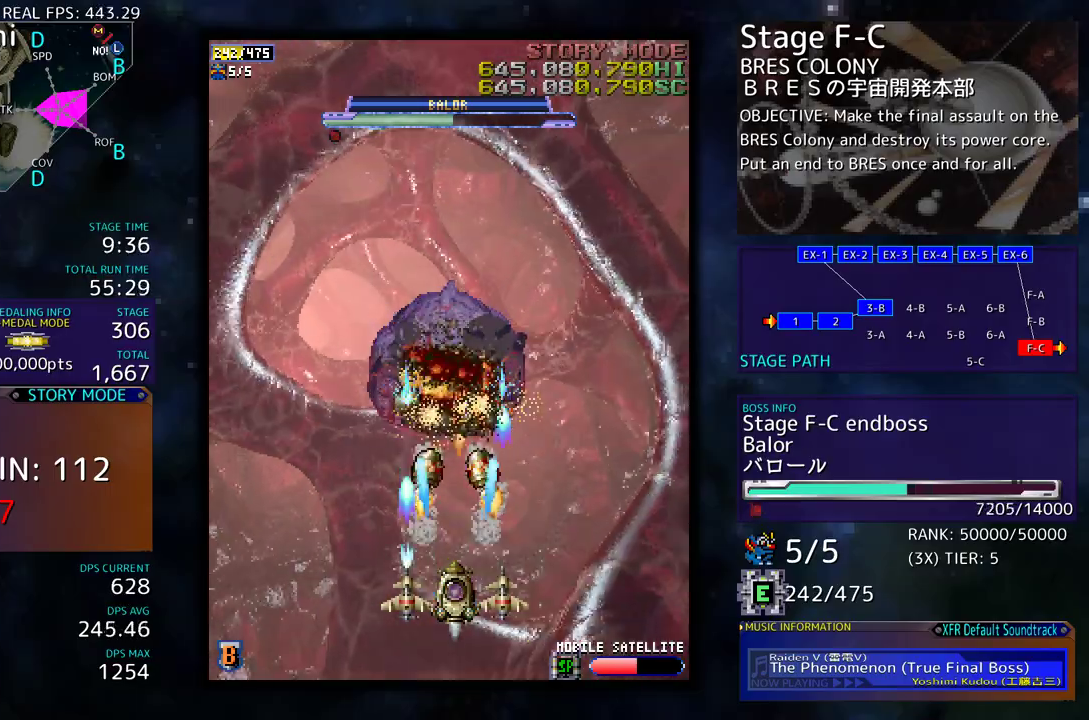
{"buttons": [], "events": []}
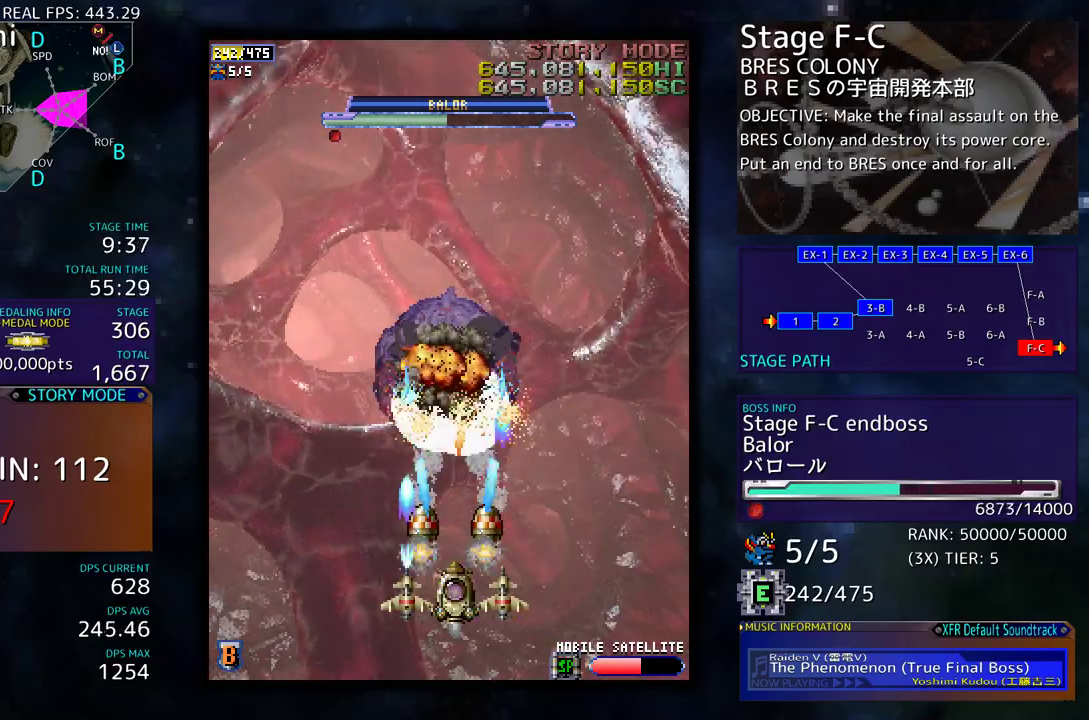
{"buttons": [], "events": []}
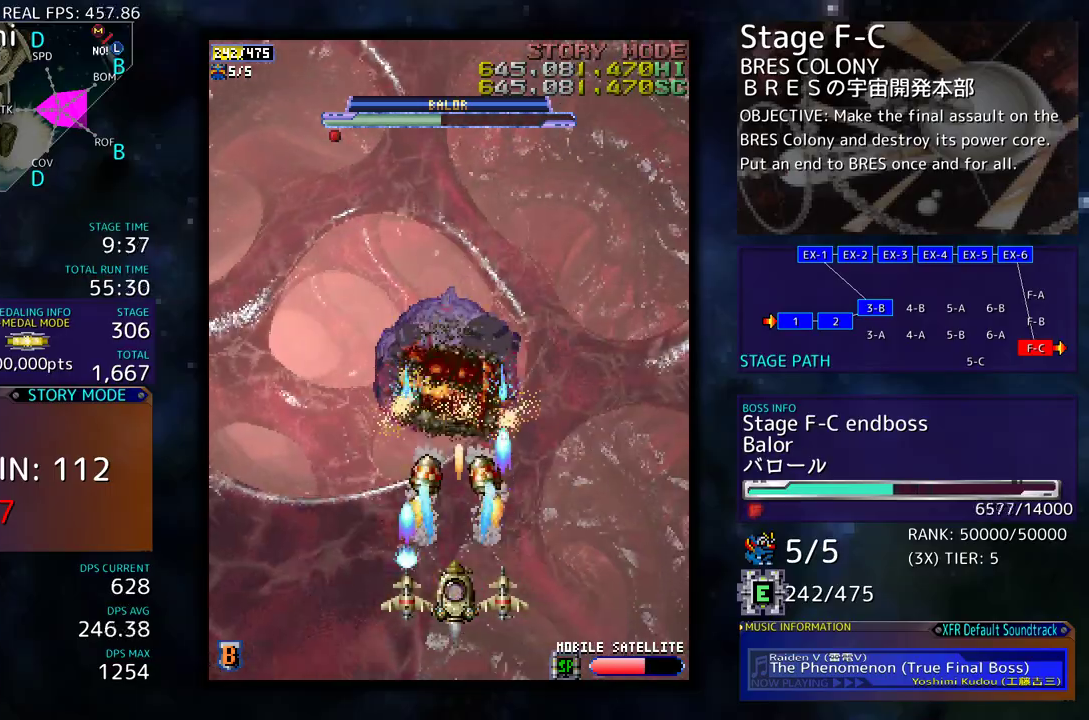
{"buttons": [], "events": []}
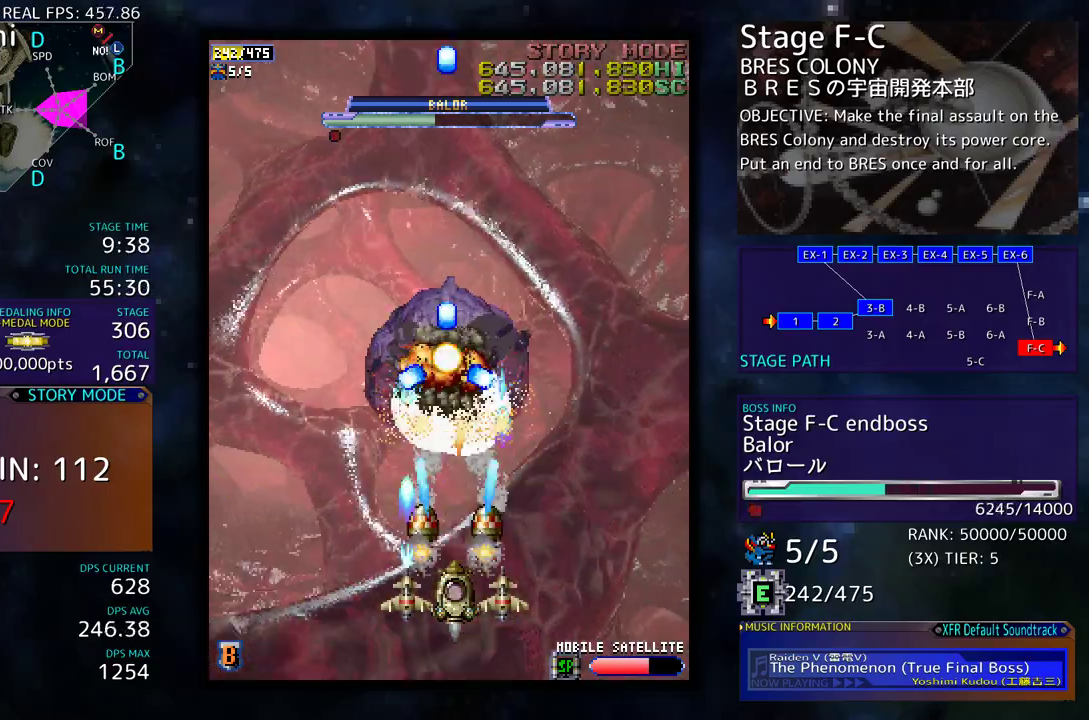
{"buttons": ["DPAD_UP"], "events": [[100, "DPAD_DOWN", "down"], [167, "DPAD_DOWN", "up"], [450, "DPAD_UP", "down"]]}
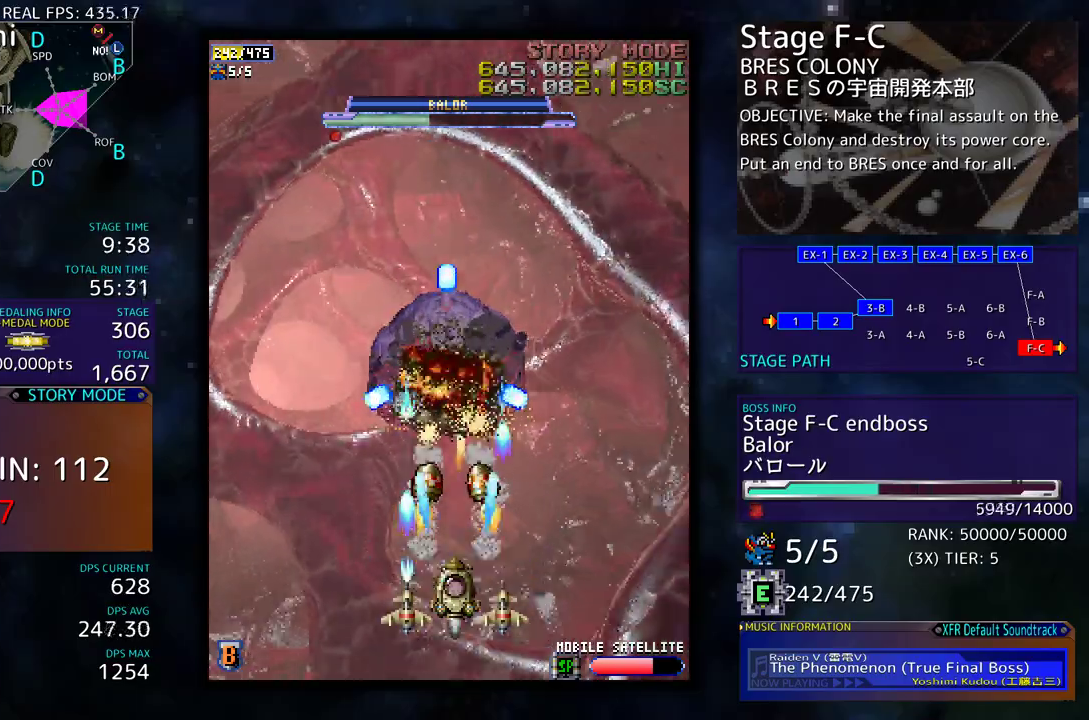
{"buttons": [], "events": [[200, "DPAD_LEFT", "down"], [233, "DPAD_UP", "up"], [317, "DPAD_LEFT", "up"]]}
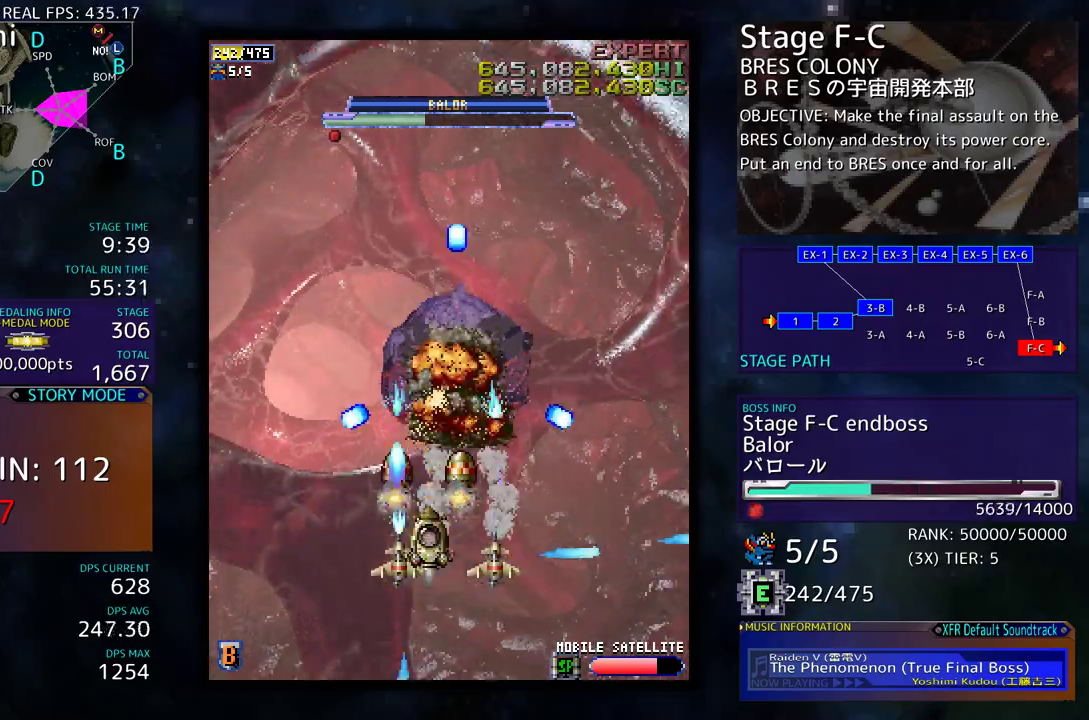
{"buttons": [], "events": [[117, "DPAD_DOWN", "down"], [133, "DPAD_LEFT", "down"], [217, "DPAD_DOWN", "up"], [217, "DPAD_LEFT", "up"], [317, "DPAD_LEFT", "down"], [400, "DPAD_LEFT", "up"]]}
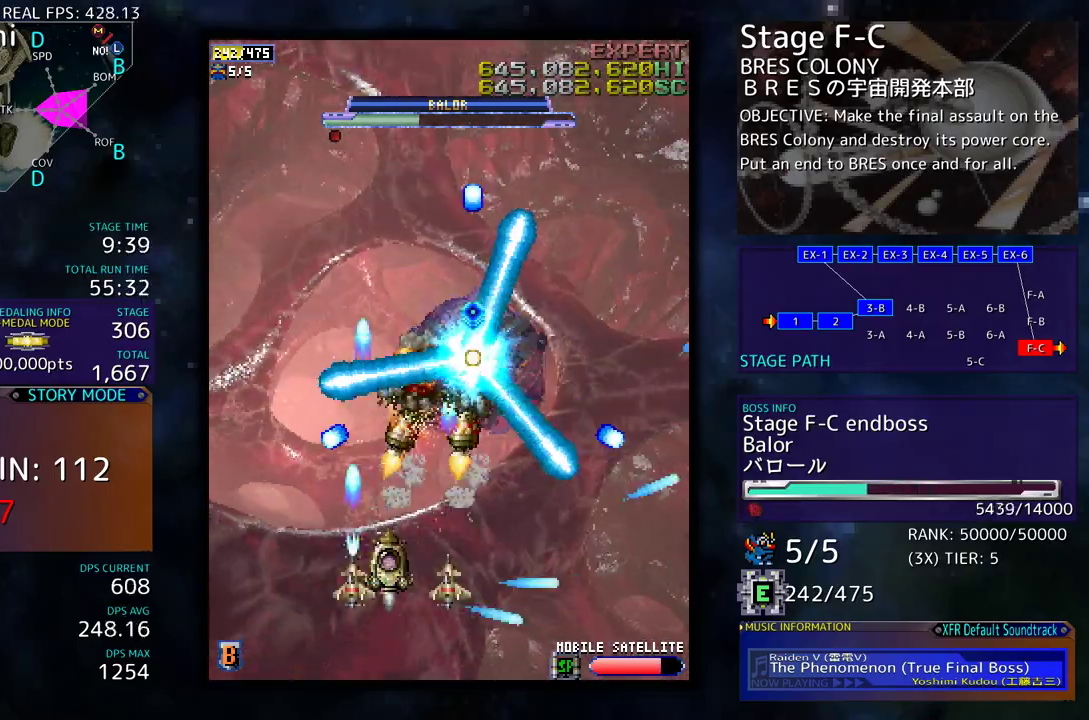
{"buttons": [], "events": [[50, "DPAD_LEFT", "down"], [167, "DPAD_LEFT", "up"], [283, "DPAD_LEFT", "down"], [317, "DPAD_UP", "down"], [350, "DPAD_UP", "up"], [500, "DPAD_LEFT", "up"]]}